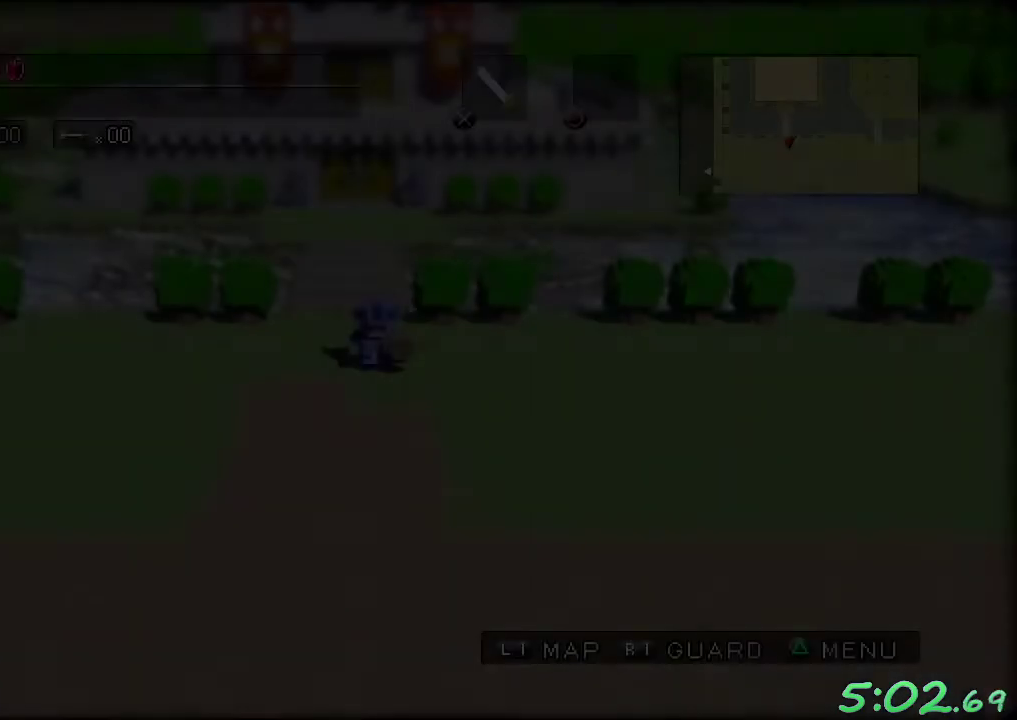
Gameplay with a controller (Xbox layout); each line is a JSON object with the inputs held at the frame after it. "events" lists button and stick changes between this image and that frame as [ms after this image, input, new state], when the widget could be followed in between. Not read: L3 R3.
{"buttons": [], "left_stick": "down-left", "events": [[317, "left_stick", "down"], [367, "left_stick", "down-left"]]}
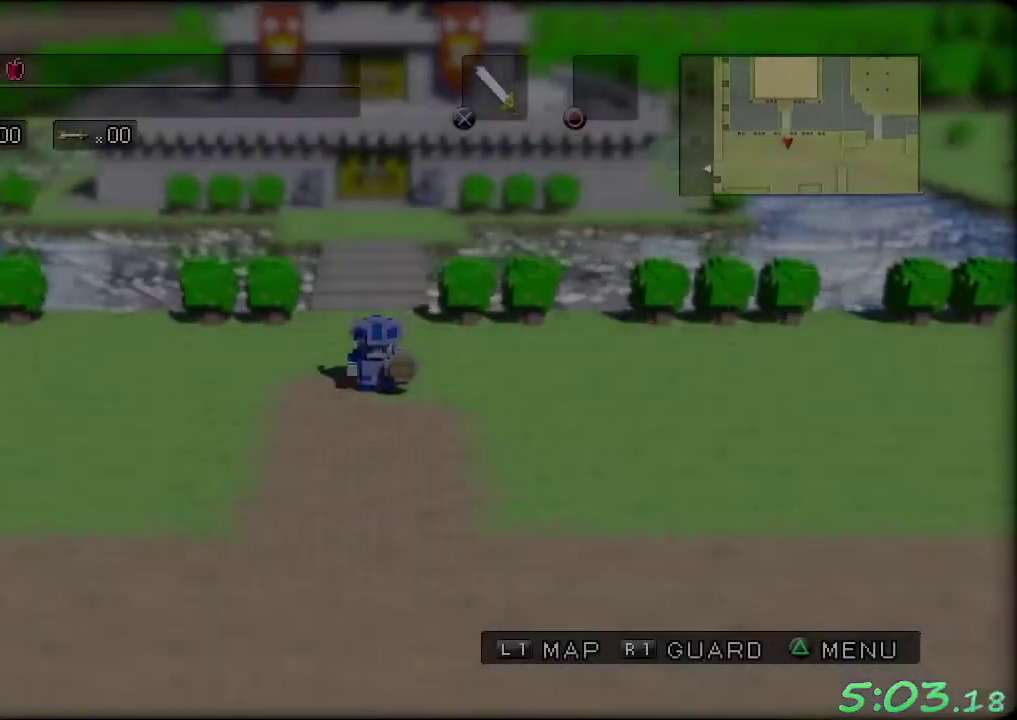
{"buttons": [], "left_stick": "down-left", "events": []}
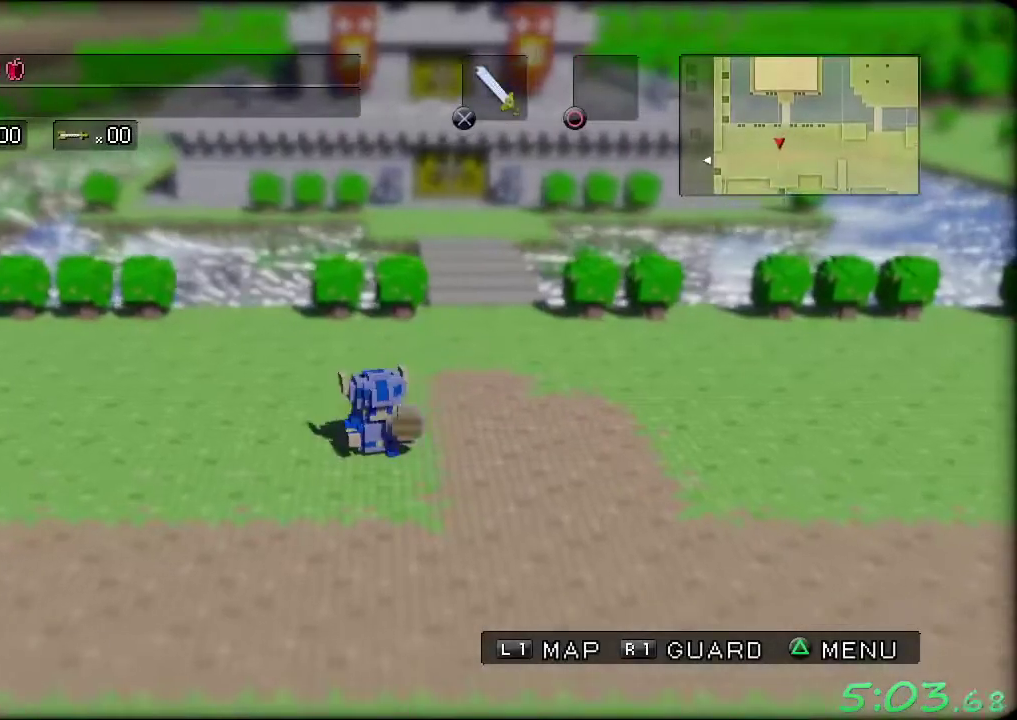
{"buttons": [], "left_stick": "up-left", "events": [[350, "left_stick", "left"], [467, "left_stick", "up-left"]]}
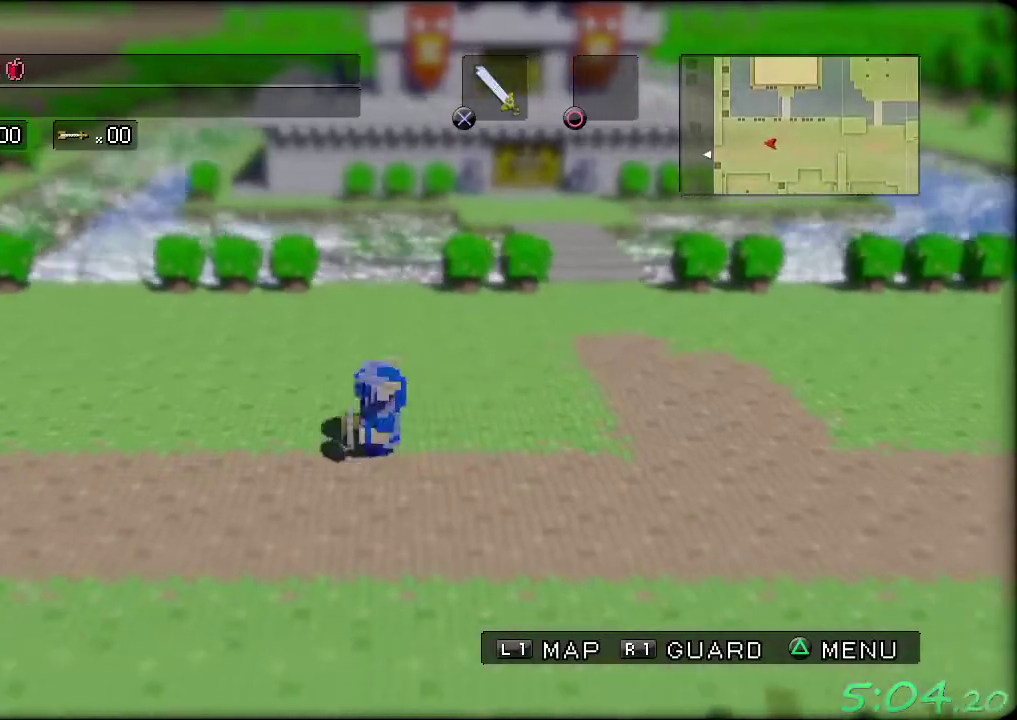
{"buttons": [], "left_stick": "left", "events": [[333, "left_stick", "left"]]}
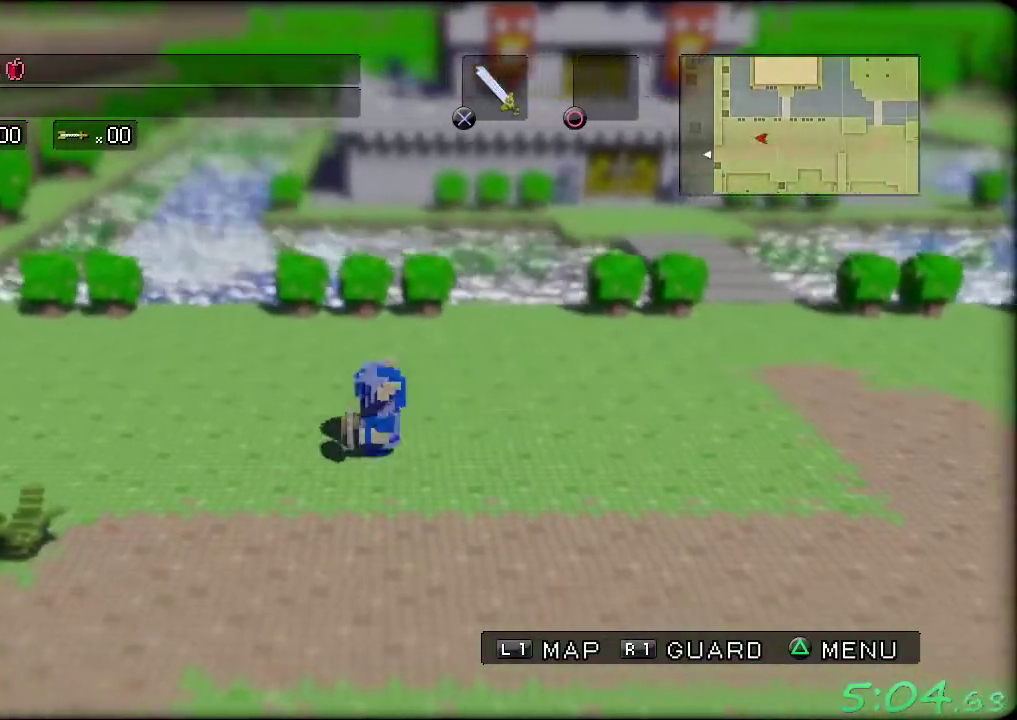
{"buttons": [], "left_stick": "down-left", "events": [[317, "left_stick", "down-left"]]}
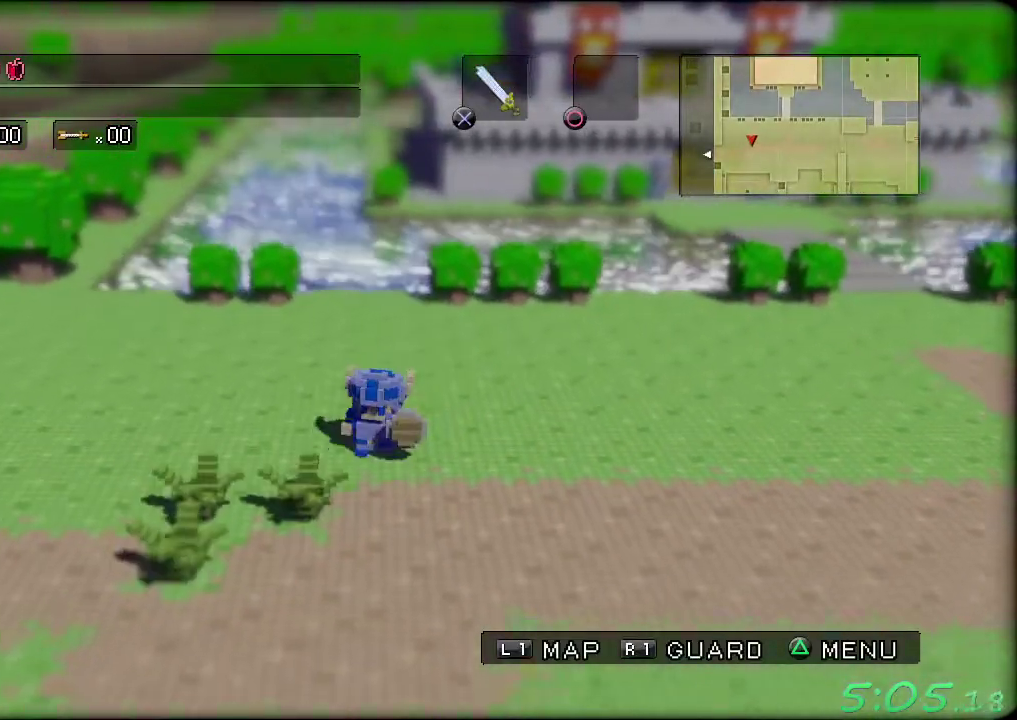
{"buttons": [], "left_stick": "down-left", "events": []}
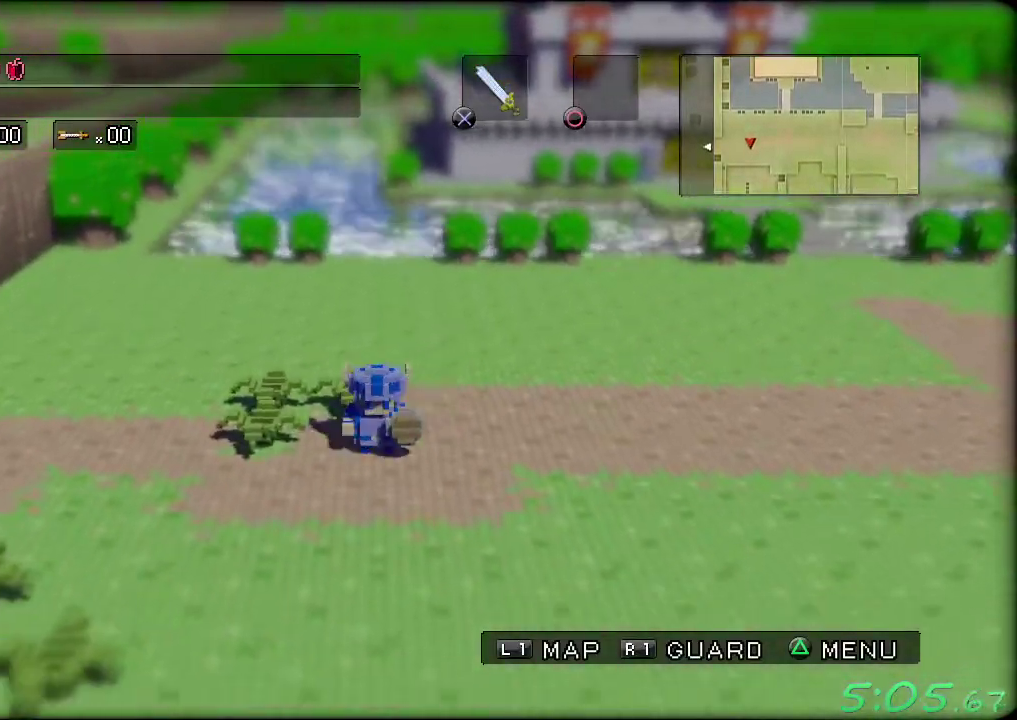
{"buttons": [], "left_stick": "left", "events": [[300, "left_stick", "left"]]}
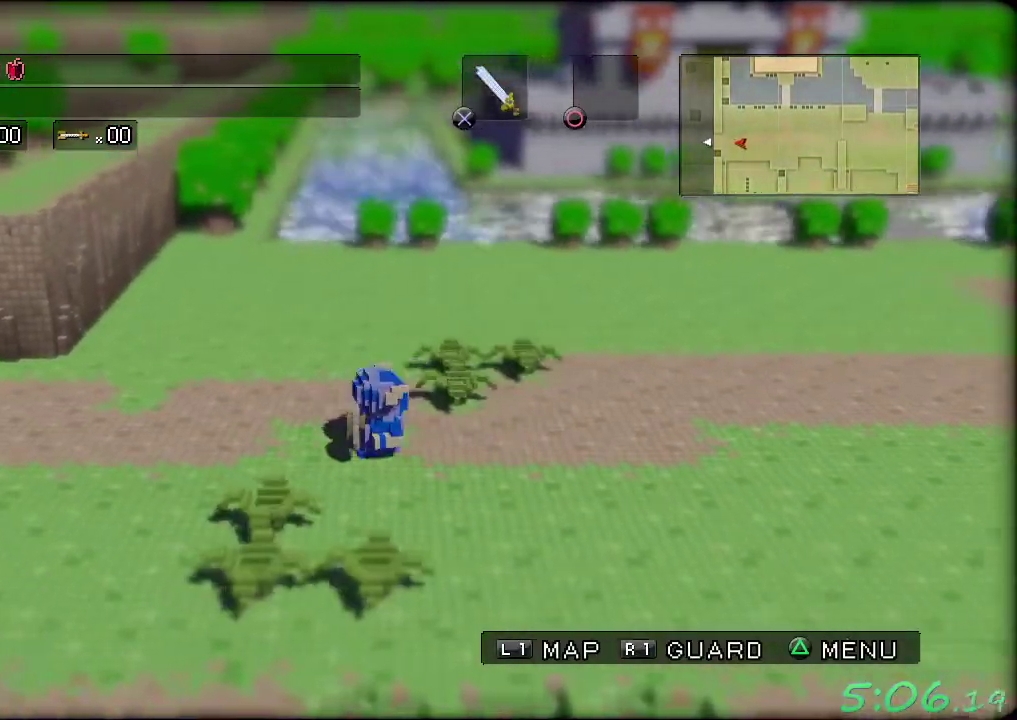
{"buttons": [], "left_stick": "left", "events": [[117, "left_stick", "up-left"], [300, "left_stick", "left"]]}
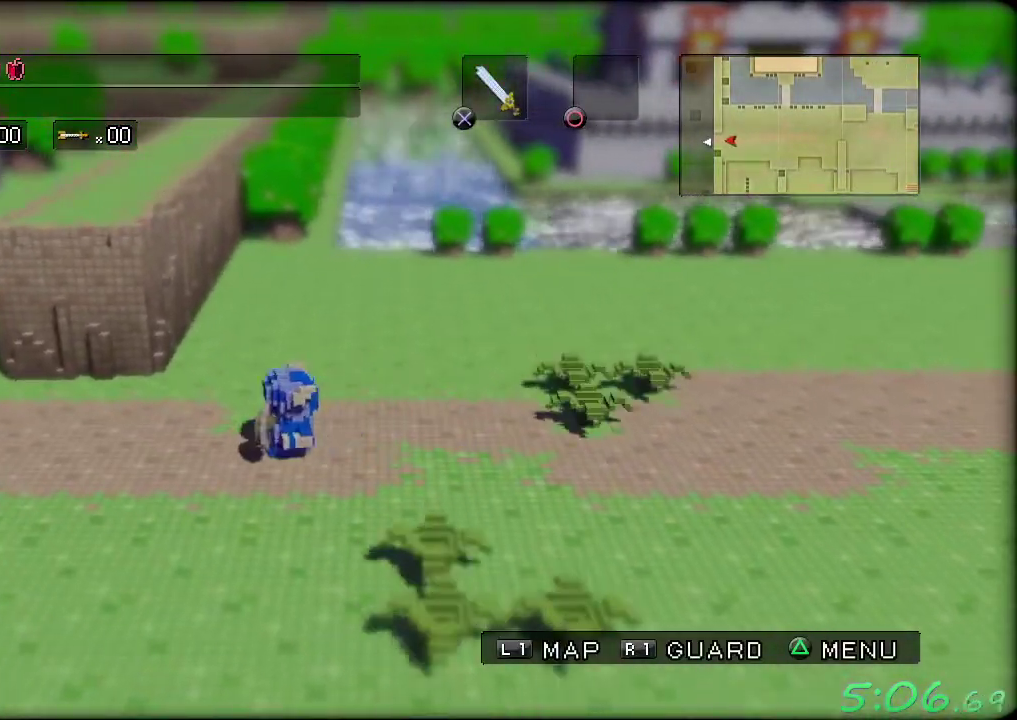
{"buttons": [], "left_stick": "left", "events": []}
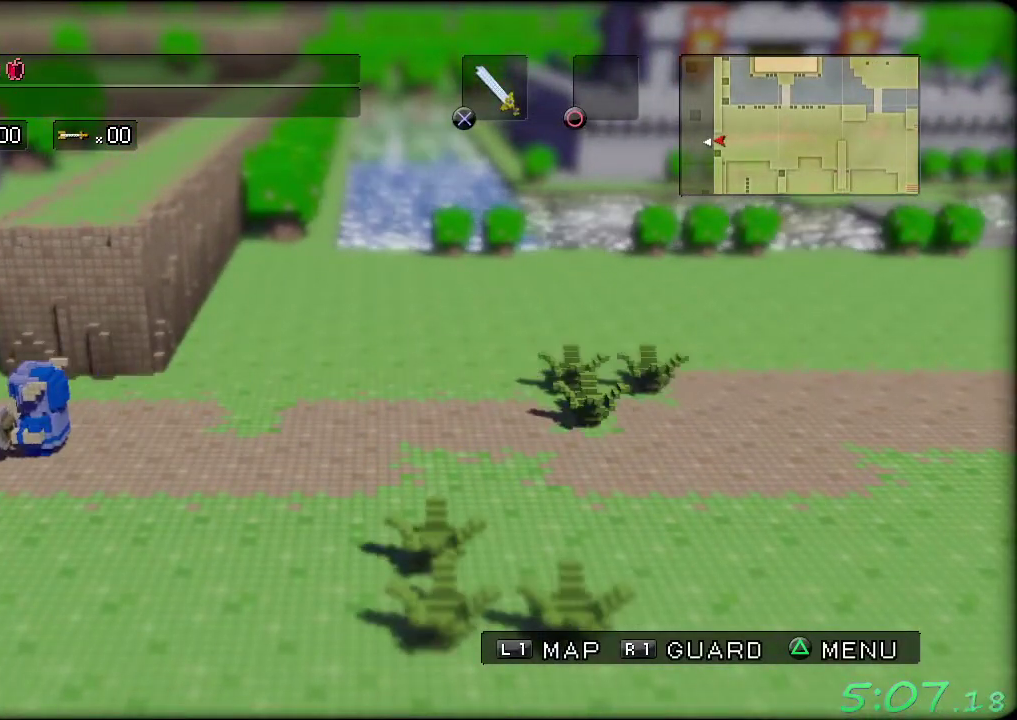
{"buttons": [], "left_stick": "center", "events": [[50, "left_stick", "center"]]}
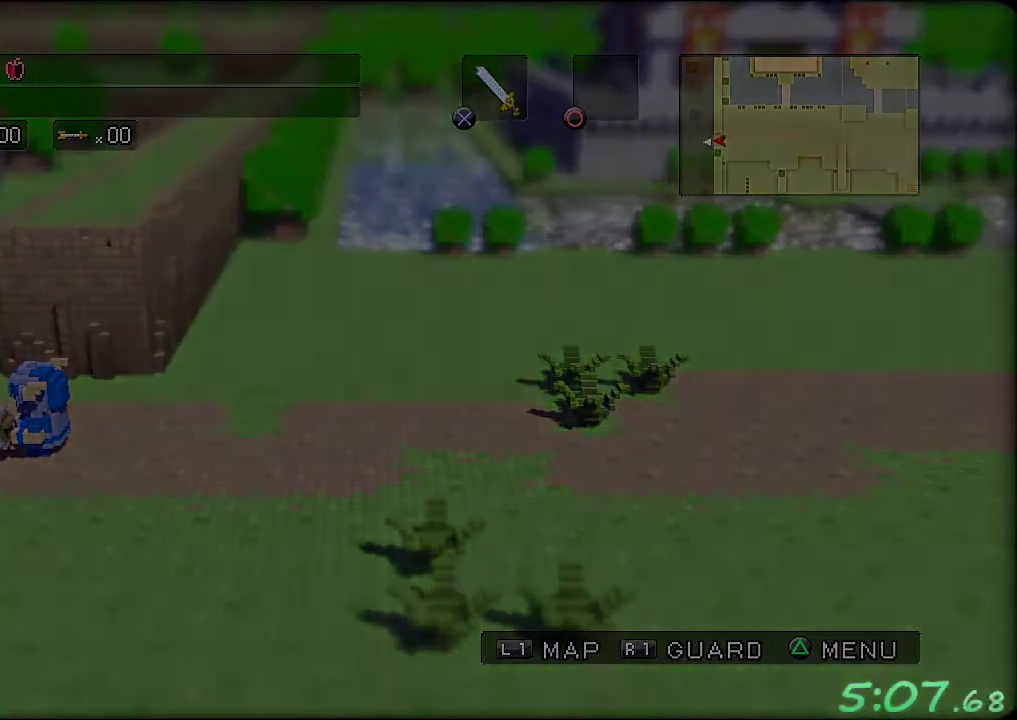
{"buttons": [], "left_stick": "center", "events": []}
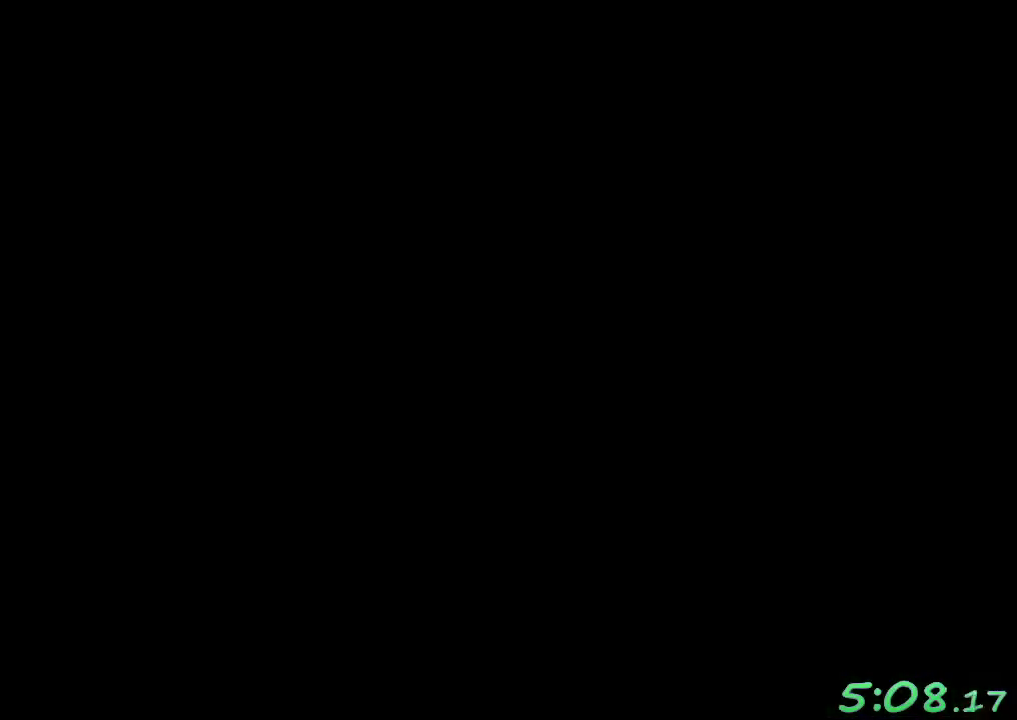
{"buttons": [], "left_stick": "center", "events": []}
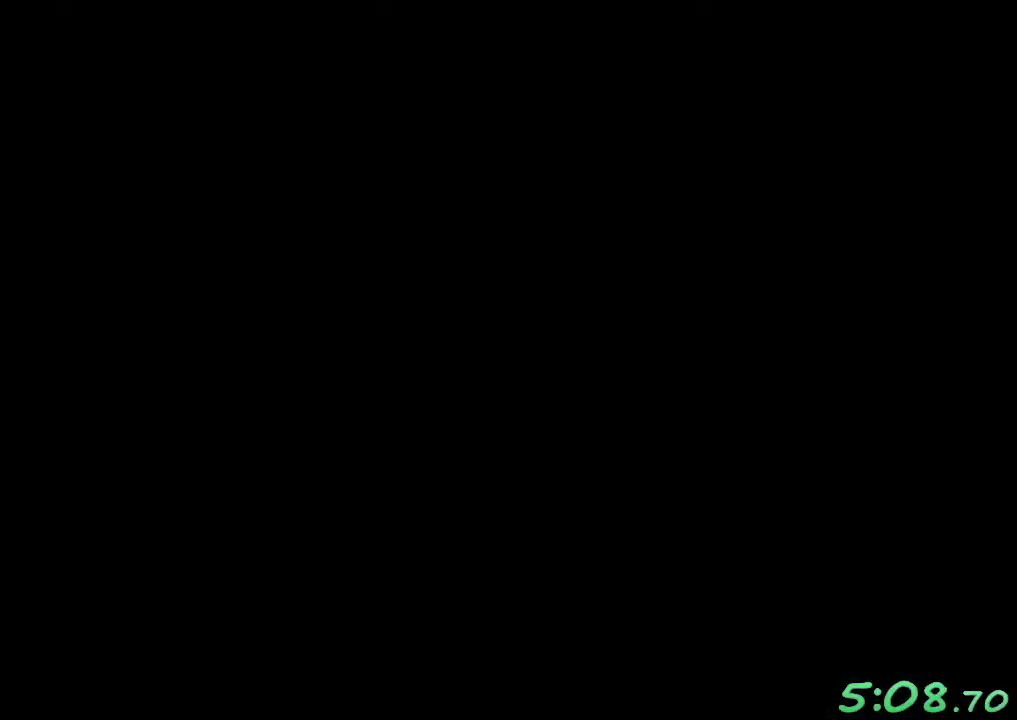
{"buttons": [], "left_stick": "center", "events": []}
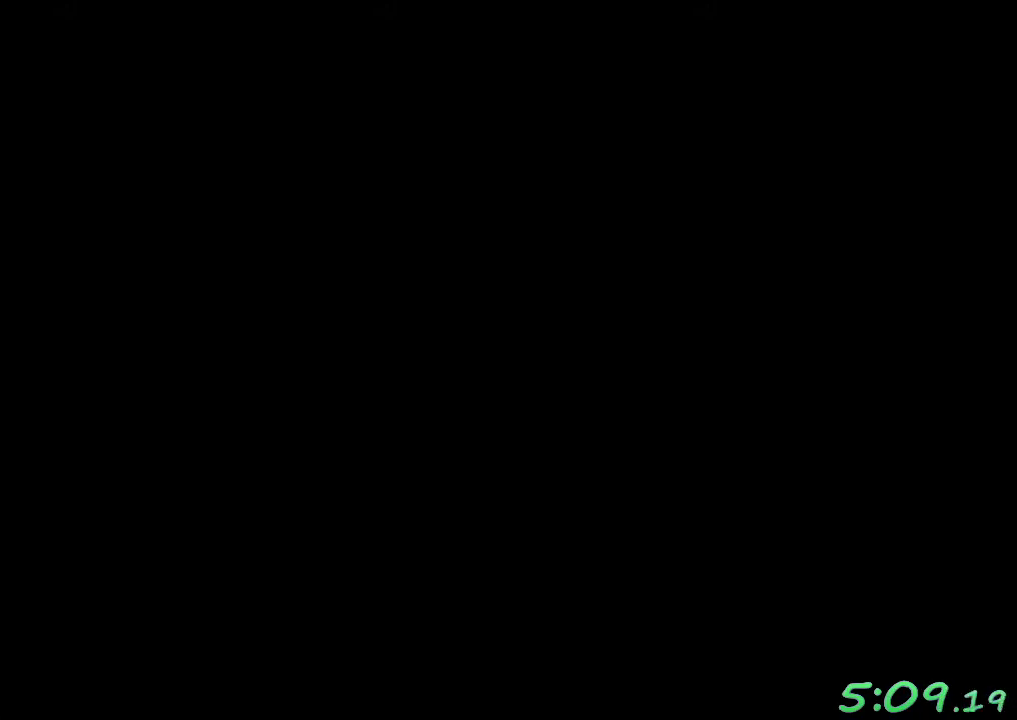
{"buttons": [], "left_stick": "center", "events": []}
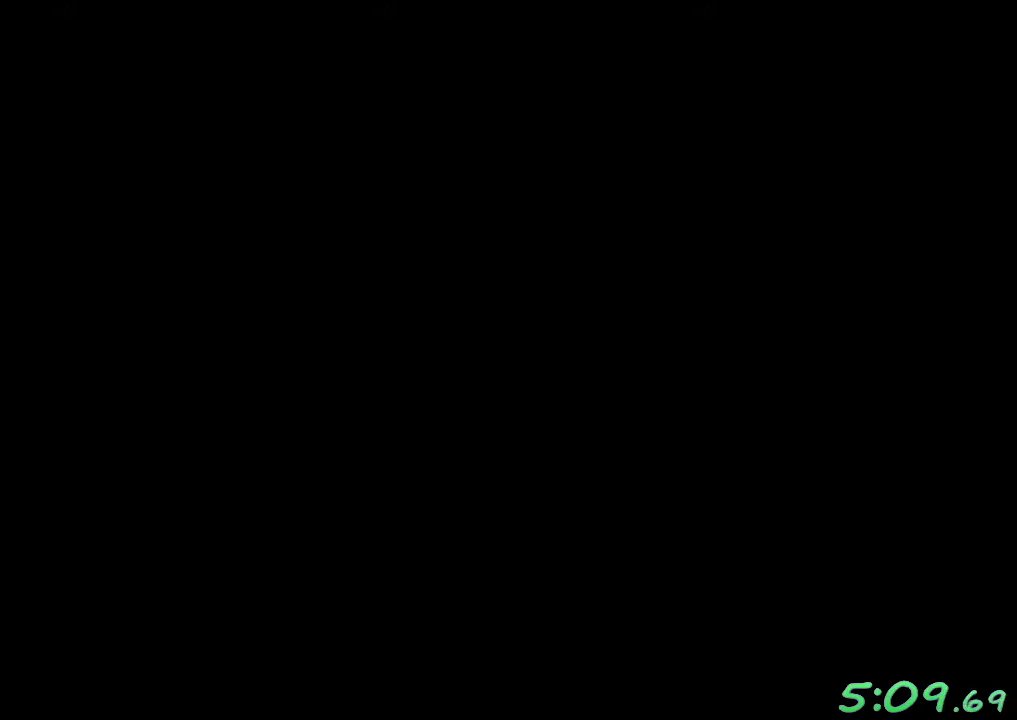
{"buttons": [], "left_stick": "center", "events": []}
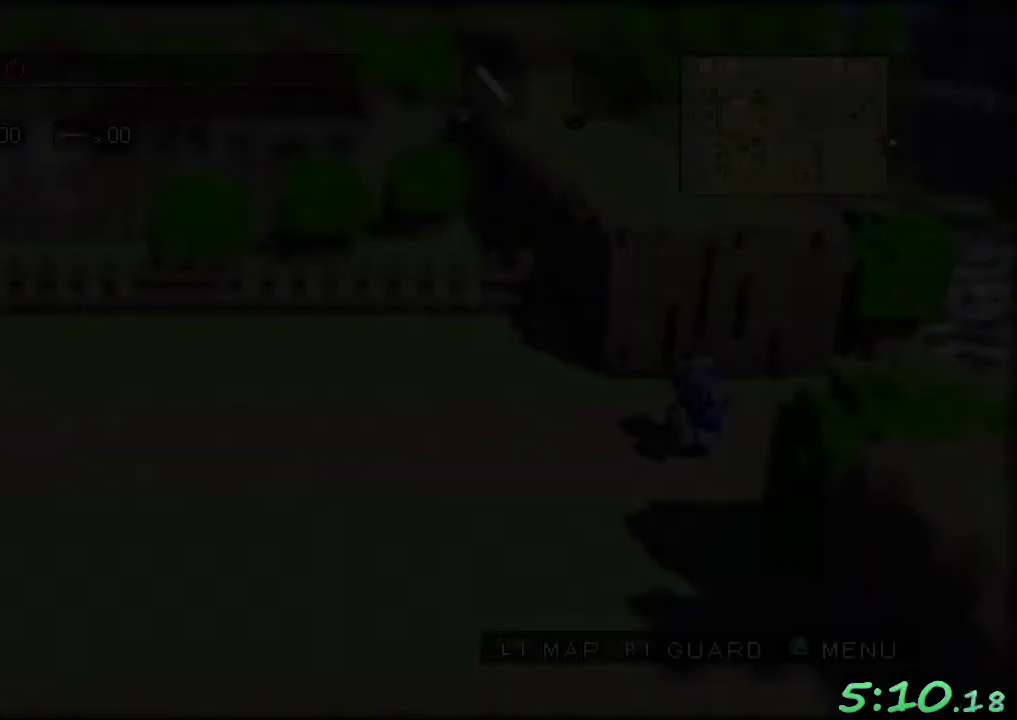
{"buttons": [], "left_stick": "left", "events": [[417, "left_stick", "left"]]}
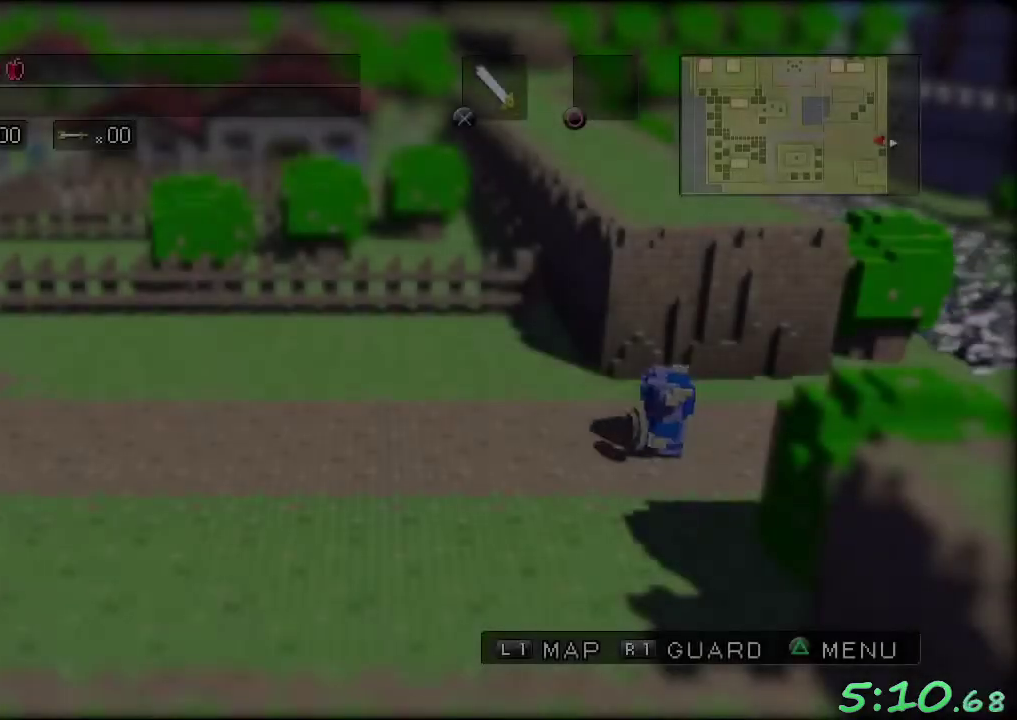
{"buttons": [], "left_stick": "left", "events": []}
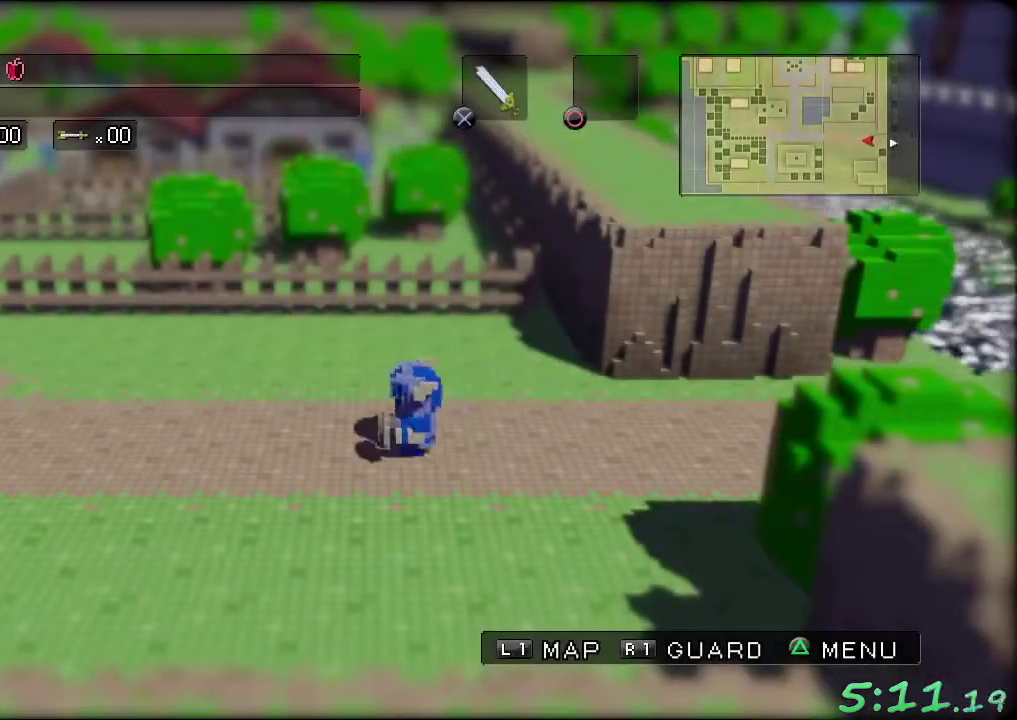
{"buttons": [], "left_stick": "left", "events": []}
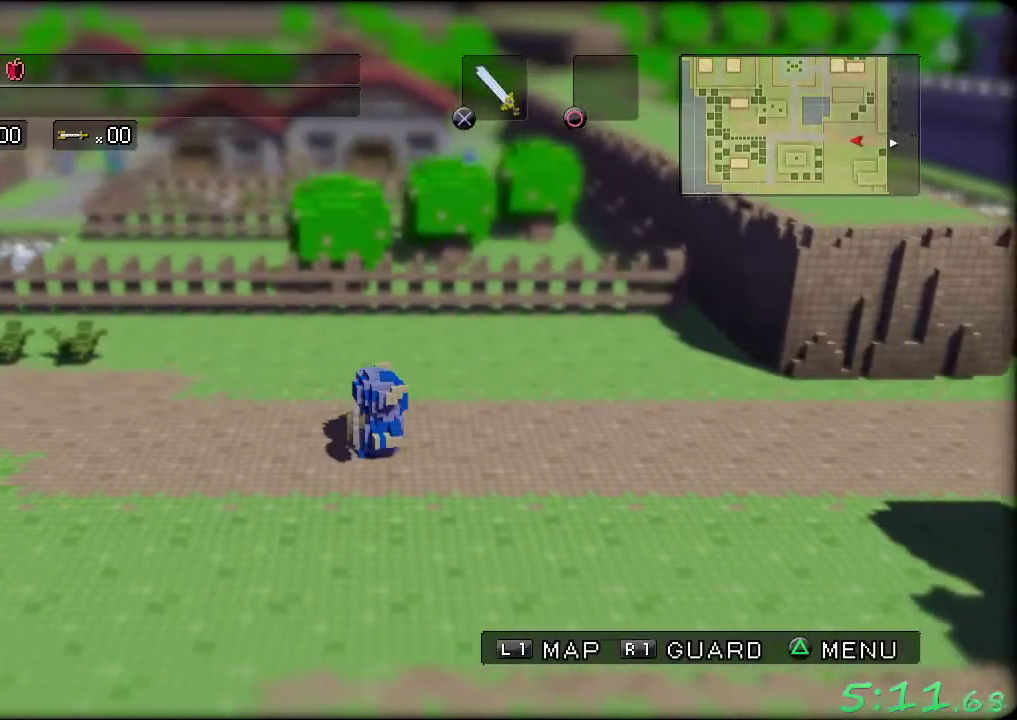
{"buttons": [], "left_stick": "left", "events": []}
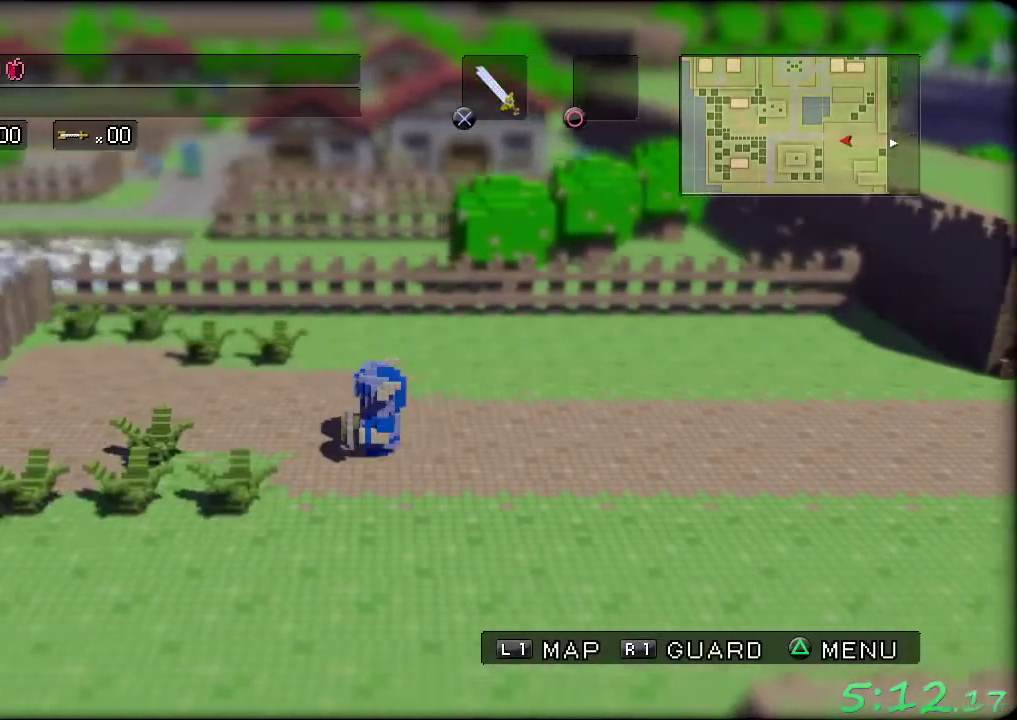
{"buttons": [], "left_stick": "left", "events": [[133, "left_stick", "up-left"], [367, "left_stick", "left"]]}
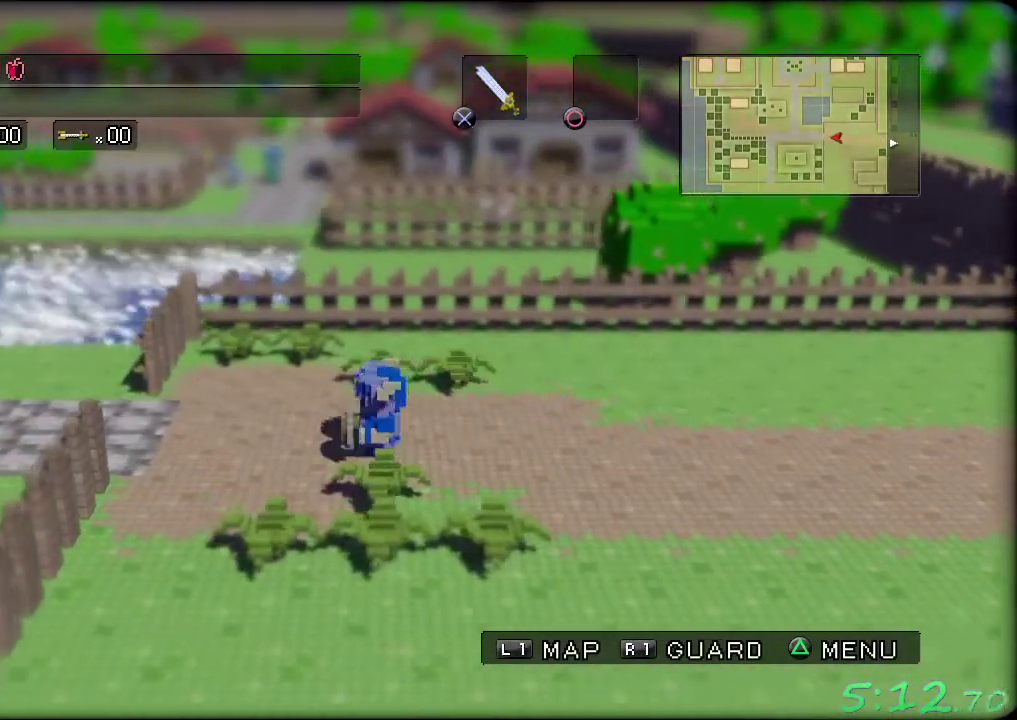
{"buttons": [], "left_stick": "left", "events": []}
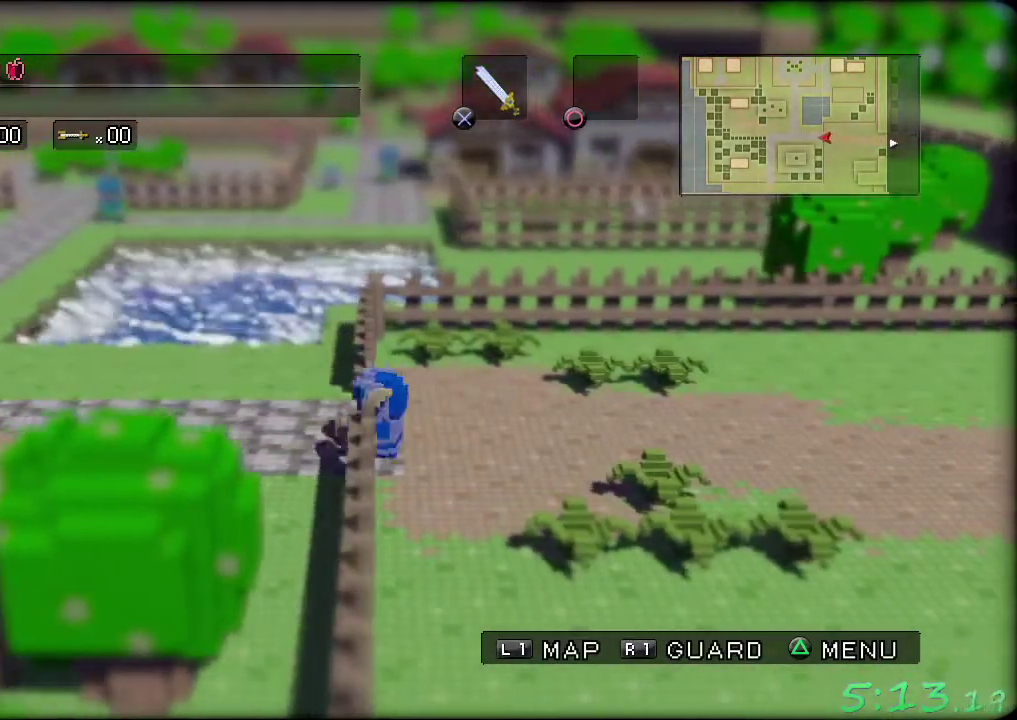
{"buttons": [], "left_stick": "left", "events": []}
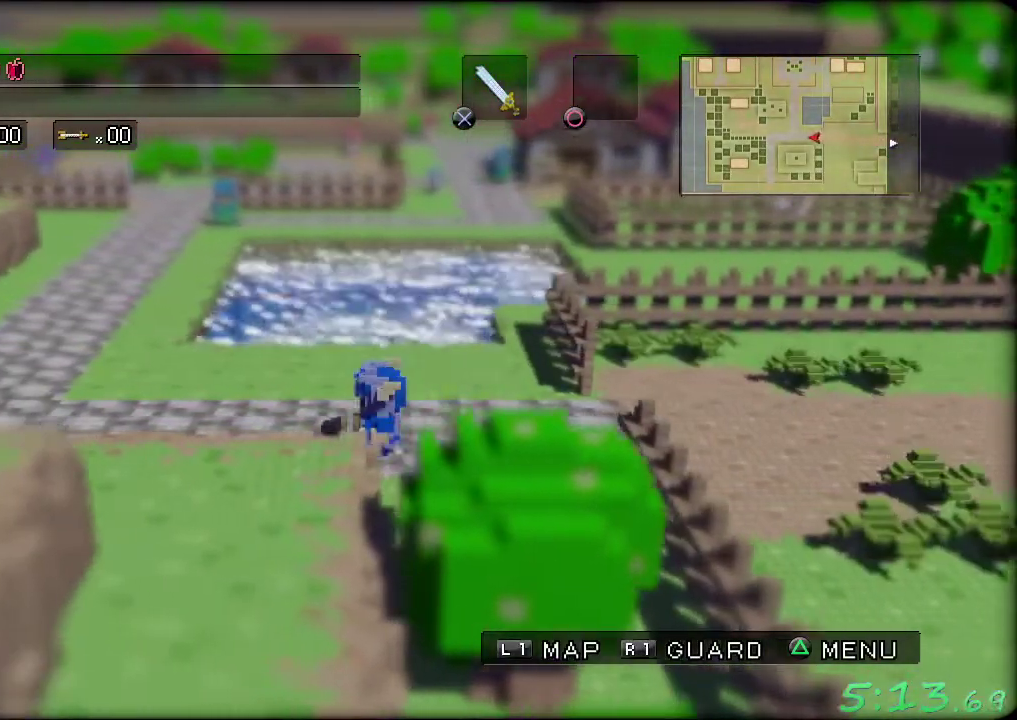
{"buttons": [], "left_stick": "left", "events": []}
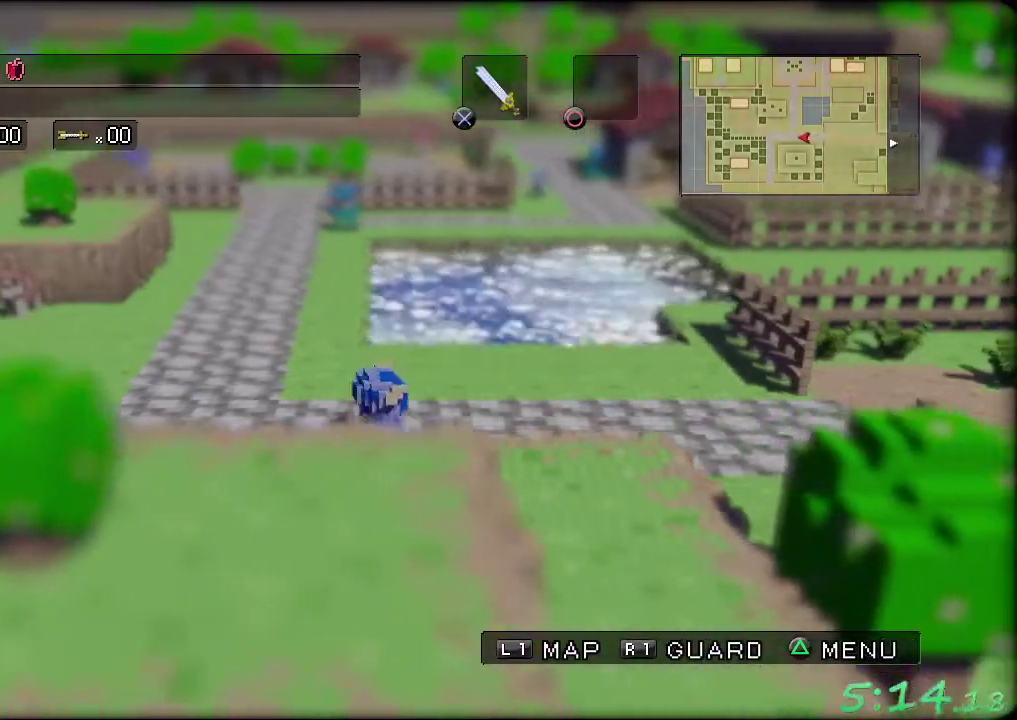
{"buttons": [], "left_stick": "left", "events": []}